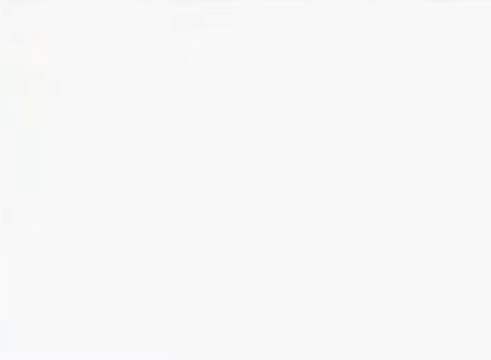
Gameplay with a controller (Xbox layout); each line is a JSON object with the inputs held at the frame after it. "events" lists button and stick changes between this image and that frame as [ms after this image, input, new state], when the widget could be followed in between.
{"buttons": [], "left_stick": "center", "right_stick": "center", "events": []}
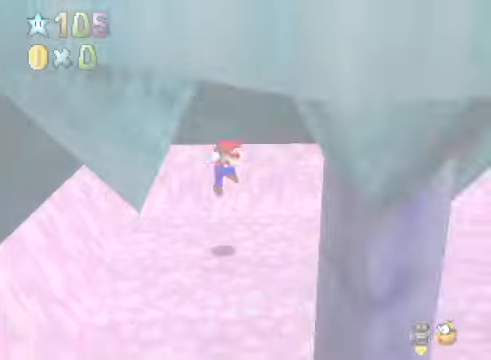
{"buttons": [], "left_stick": "right", "right_stick": "center", "events": [[334, "right_stick", "down-right"], [401, "left_stick", "right"], [467, "right_stick", "center"]]}
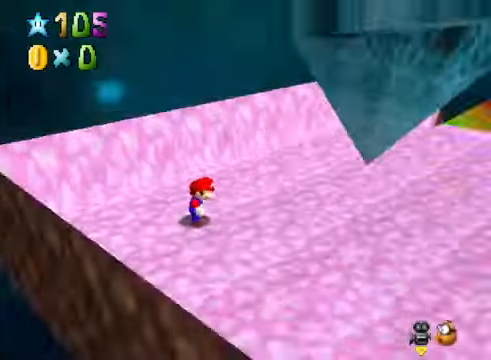
{"buttons": [], "left_stick": "up", "right_stick": "center", "events": [[67, "right_stick", "right"], [167, "left_stick", "up-right"], [200, "right_stick", "center"], [334, "right_stick", "right"], [367, "left_stick", "up"], [434, "right_stick", "center"]]}
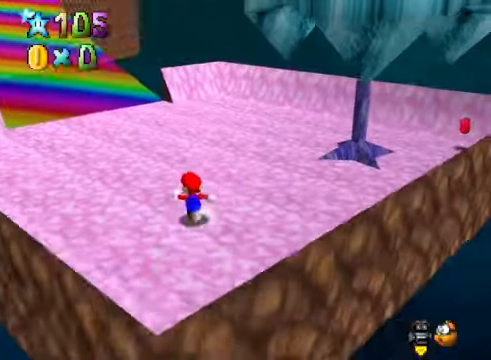
{"buttons": ["A", "L2"], "left_stick": "up-left", "right_stick": "center", "events": [[133, "left_stick", "up-left"], [401, "L2", "down"], [467, "A", "down"]]}
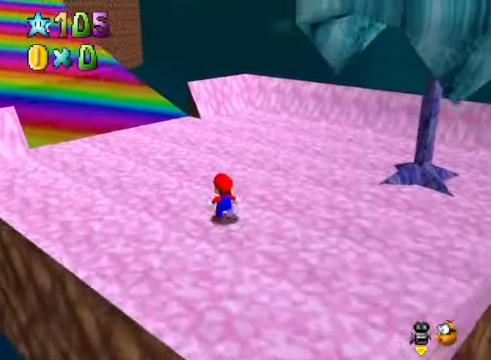
{"buttons": [], "left_stick": "up-left", "right_stick": "center", "events": [[100, "A", "up"], [167, "L2", "up"]]}
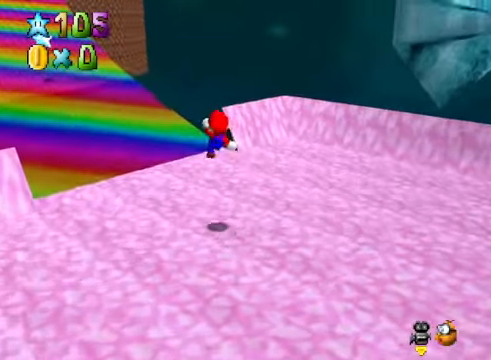
{"buttons": ["L2"], "left_stick": "up-left", "right_stick": "center", "events": [[501, "L2", "down"]]}
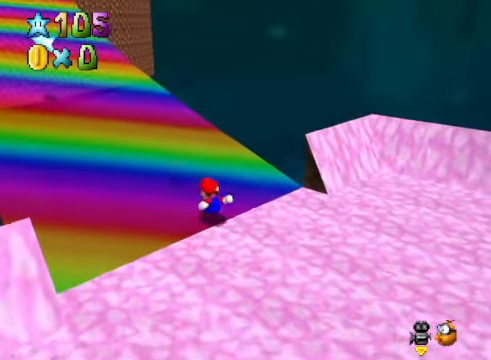
{"buttons": [], "left_stick": "up-left", "right_stick": "center", "events": [[66, "A", "down"], [133, "A", "up"], [367, "L2", "up"]]}
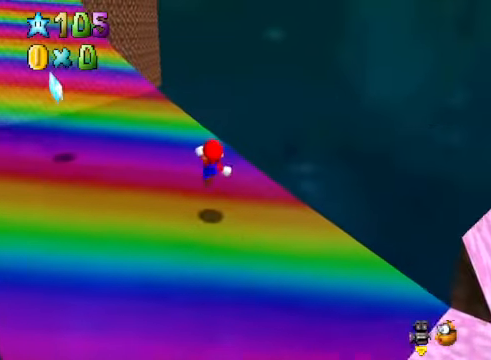
{"buttons": ["L2"], "left_stick": "up-left", "right_stick": "center", "events": [[267, "L2", "down"], [334, "A", "down"], [434, "A", "up"]]}
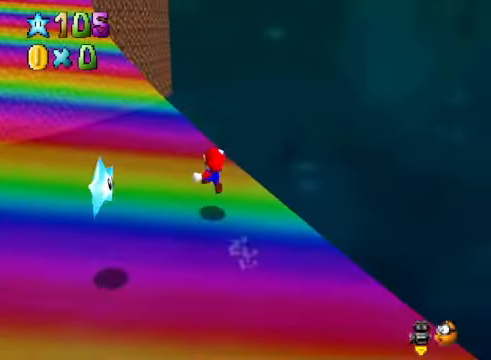
{"buttons": [], "left_stick": "up", "right_stick": "center", "events": [[100, "right_stick", "down-left"], [133, "L2", "up"], [167, "left_stick", "up"], [233, "right_stick", "center"]]}
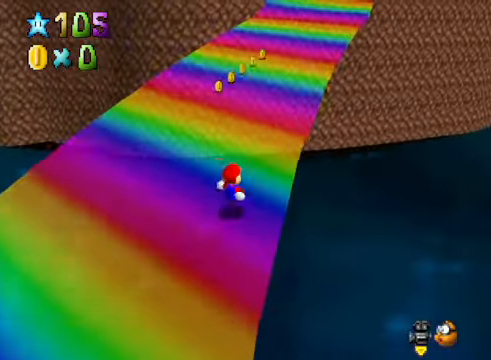
{"buttons": [], "left_stick": "up", "right_stick": "center", "events": [[33, "L2", "down"], [100, "A", "down"], [167, "A", "up"], [300, "L2", "up"]]}
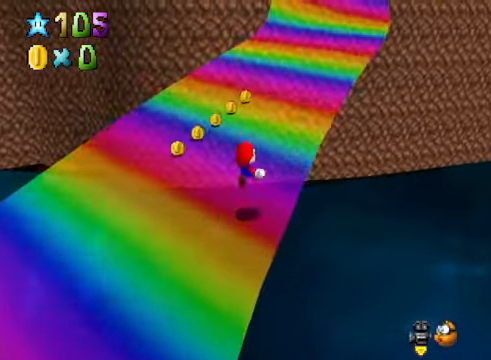
{"buttons": ["L2"], "left_stick": "up", "right_stick": "center", "events": [[267, "L2", "down"], [333, "A", "down"], [434, "A", "up"]]}
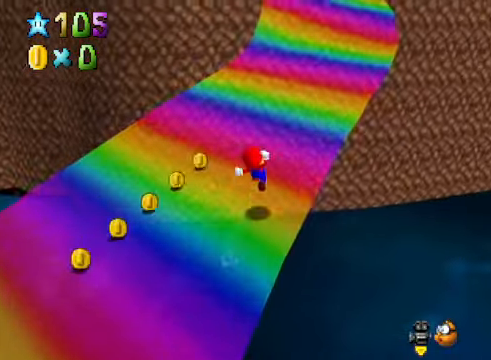
{"buttons": [], "left_stick": "up", "right_stick": "center", "events": [[67, "L2", "up"]]}
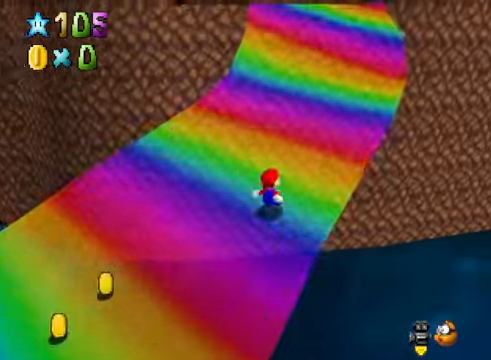
{"buttons": [], "left_stick": "up", "right_stick": "center", "events": [[300, "L2", "down"], [367, "A", "down"], [434, "A", "up"], [501, "L2", "up"]]}
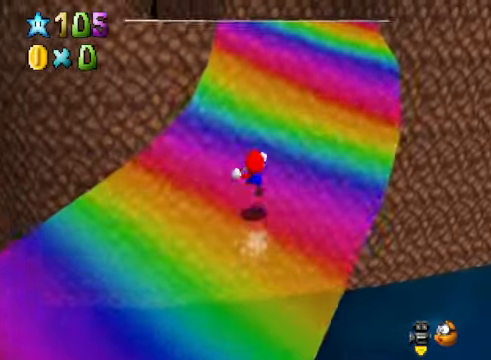
{"buttons": [], "left_stick": "up", "right_stick": "center", "events": []}
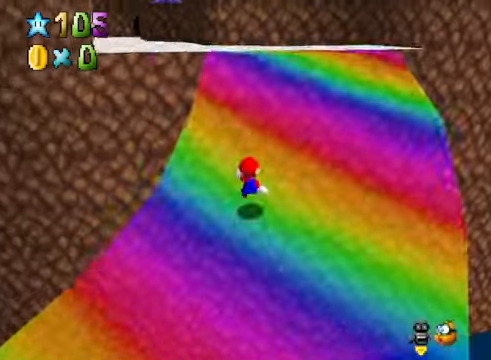
{"buttons": ["START"], "left_stick": "center", "right_stick": "center", "events": [[33, "L2", "down"], [133, "A", "down"], [267, "A", "up"], [267, "L2", "up"], [367, "START", "down"], [367, "left_stick", "center"]]}
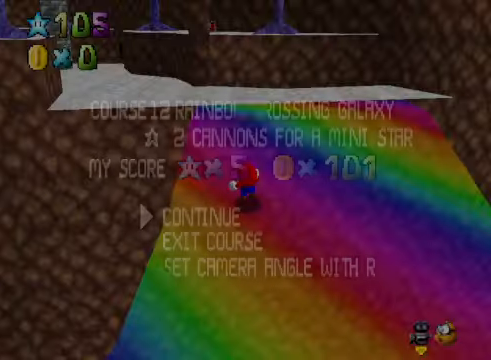
{"buttons": [], "left_stick": "center", "right_stick": "center", "events": [[33, "START", "up"]]}
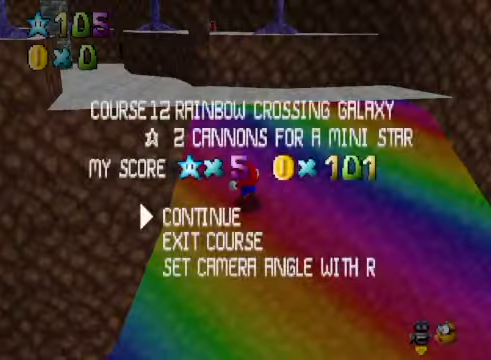
{"buttons": [], "left_stick": "up", "right_stick": "down-left", "events": [[33, "START", "down"], [100, "START", "up"], [133, "left_stick", "up"], [467, "right_stick", "down-left"]]}
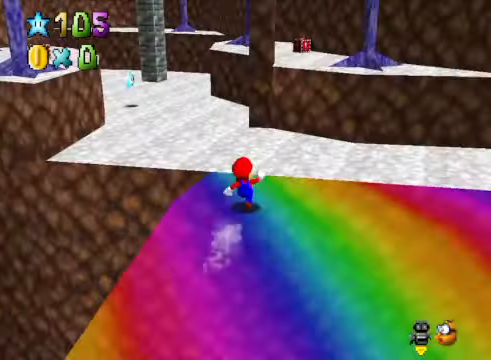
{"buttons": [], "left_stick": "up", "right_stick": "center", "events": [[66, "right_stick", "center"], [334, "X", "down"], [467, "X", "up"]]}
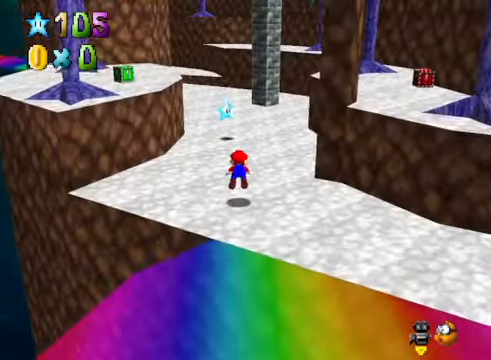
{"buttons": [], "left_stick": "up", "right_stick": "down-left", "events": [[267, "A", "down"], [334, "A", "up"], [434, "right_stick", "down-left"]]}
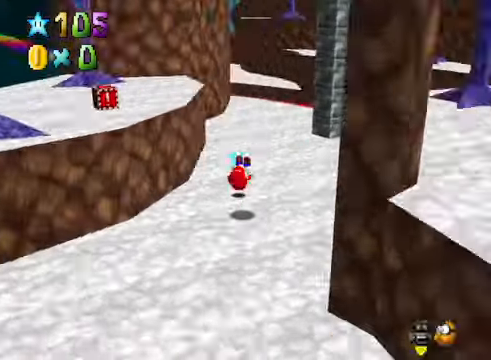
{"buttons": [], "left_stick": "up-right", "right_stick": "center", "events": [[33, "left_stick", "up-right"], [66, "right_stick", "center"], [367, "X", "down"], [501, "X", "up"]]}
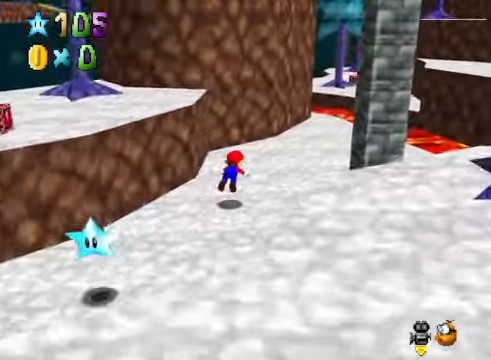
{"buttons": [], "left_stick": "up-right", "right_stick": "center", "events": [[267, "A", "down"], [367, "A", "up"]]}
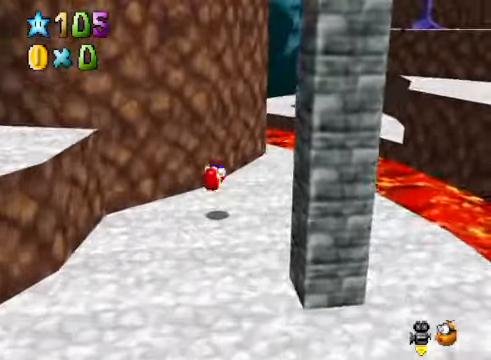
{"buttons": ["A", "L2"], "left_stick": "up-right", "right_stick": "center", "events": [[400, "L2", "down"], [467, "A", "down"]]}
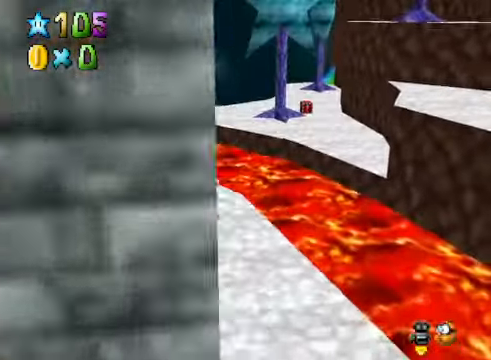
{"buttons": [], "left_stick": "down-left", "right_stick": "center", "events": [[67, "A", "up"], [101, "L2", "up"], [134, "left_stick", "up"], [268, "left_stick", "up-left"], [468, "left_stick", "down-left"]]}
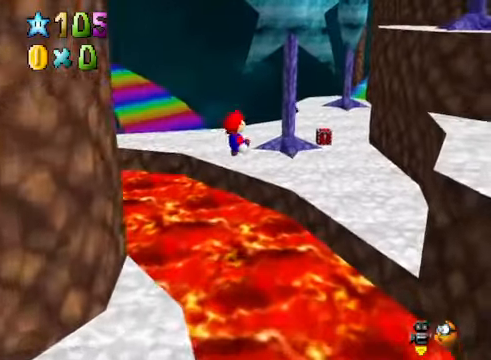
{"buttons": [], "left_stick": "center", "right_stick": "center", "events": [[100, "right_stick", "down-left"], [200, "right_stick", "center"], [401, "left_stick", "center"]]}
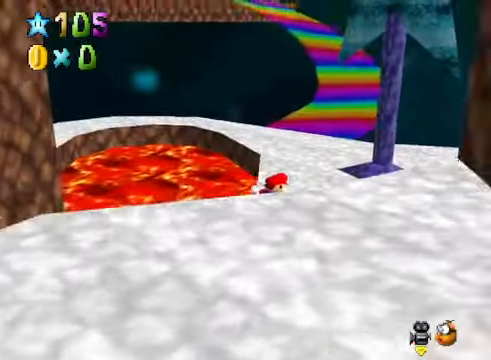
{"buttons": ["L2"], "left_stick": "up", "right_stick": "center", "events": [[67, "left_stick", "up"], [367, "L2", "down"], [434, "A", "down"], [501, "A", "up"]]}
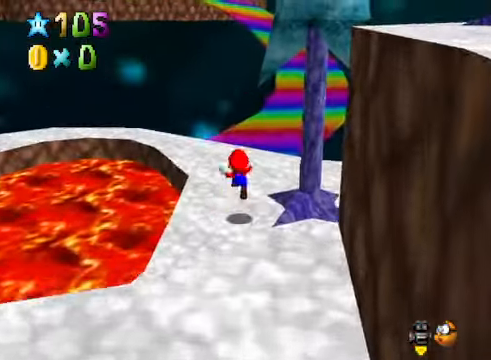
{"buttons": [], "left_stick": "up-right", "right_stick": "center", "events": [[67, "L2", "up"], [200, "left_stick", "up-right"]]}
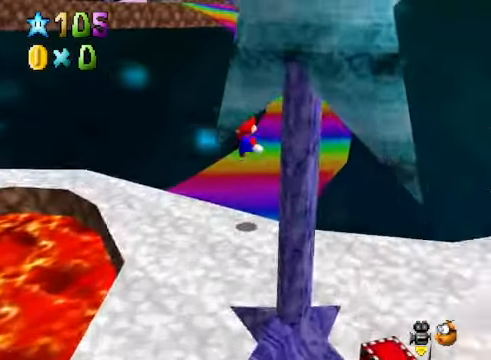
{"buttons": ["A", "L2"], "left_stick": "up-right", "right_stick": "center", "events": [[467, "L2", "down"], [501, "A", "down"]]}